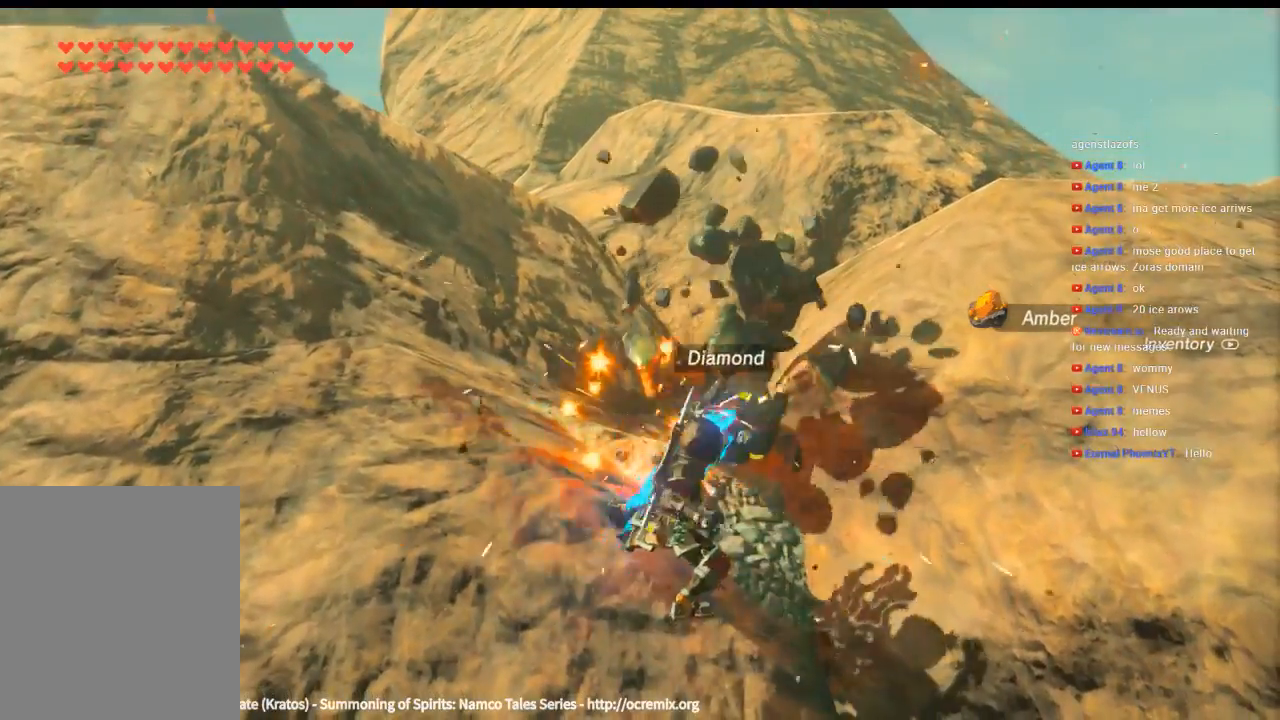
Gameplay with a controller (Xbox layout); each line is a JSON object with the inputs held at the frame after it (dt_ms = milliseconds from this image to that frame). "events" lists button and stick changes between this image and that frame as [ms after this image, input, new state], when the widget could be followed in between. Not read: L3 R3 TOUCHPAD other_buttons right_stick.
{"dt_ms": 500, "buttons": [], "left_stick": "up-right", "events": [[66, "B", "down"], [133, "B", "up"], [233, "B", "down"], [300, "B", "up"], [400, "B", "down"], [400, "left_stick", "up-right"], [466, "B", "up"]]}
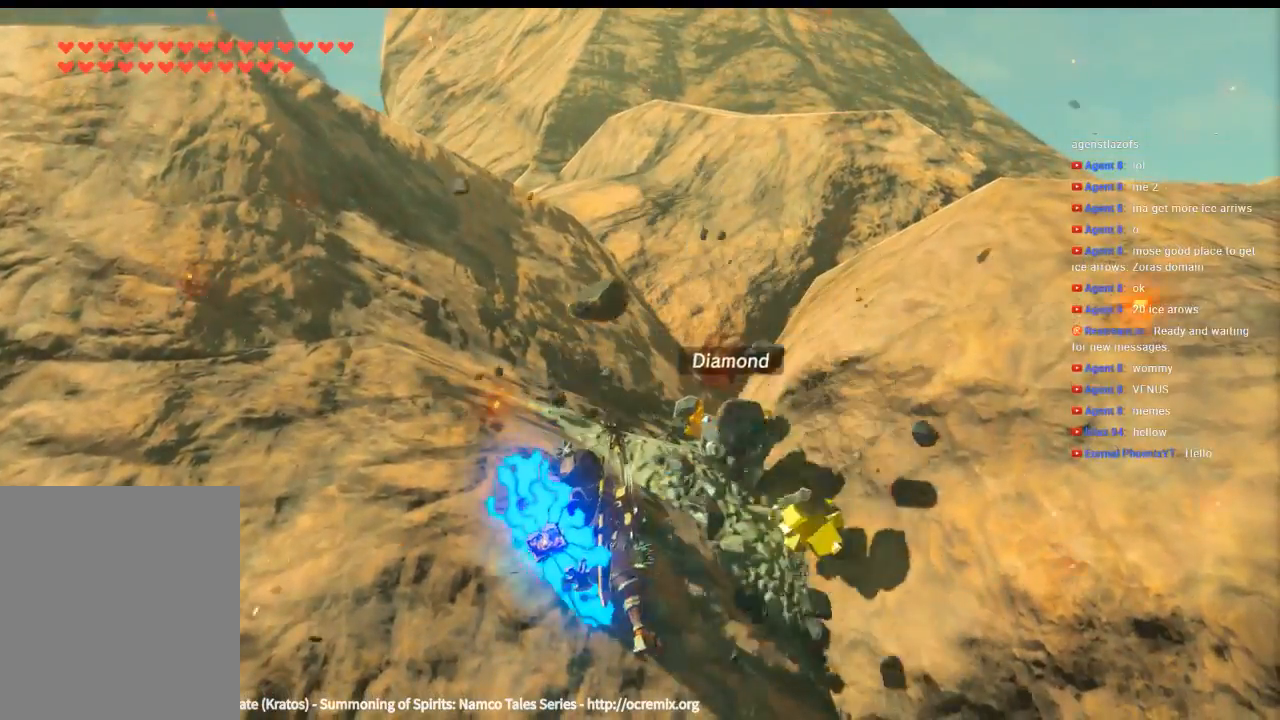
{"dt_ms": 500, "buttons": [], "left_stick": "up", "events": [[33, "B", "down"], [100, "B", "up"], [200, "B", "down"], [300, "B", "up"], [366, "B", "down"], [433, "B", "up"], [466, "left_stick", "up"]]}
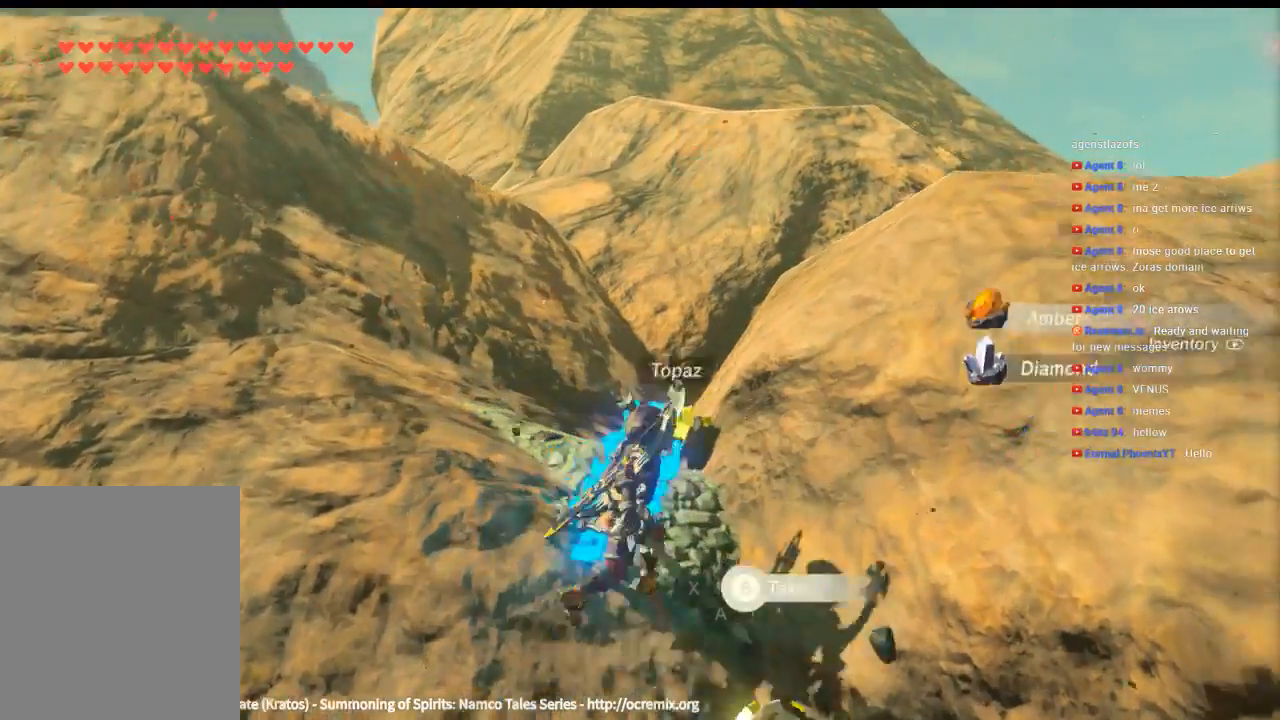
{"dt_ms": 500, "buttons": [], "left_stick": "up-left", "events": [[33, "B", "down"], [133, "B", "up"], [200, "B", "down"], [266, "B", "up"], [333, "left_stick", "up-left"], [366, "B", "down"], [433, "B", "up"]]}
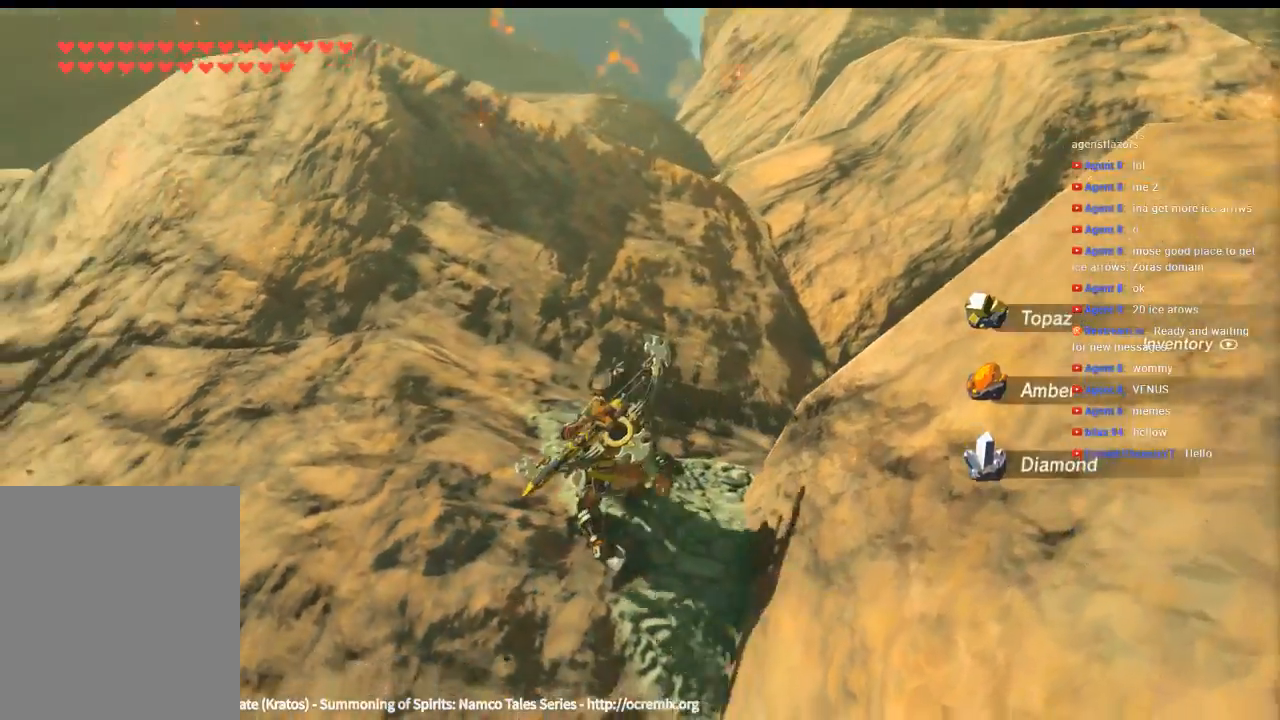
{"dt_ms": 500, "buttons": [], "left_stick": "down", "events": [[33, "left_stick", "down-left"], [233, "left_stick", "down"]]}
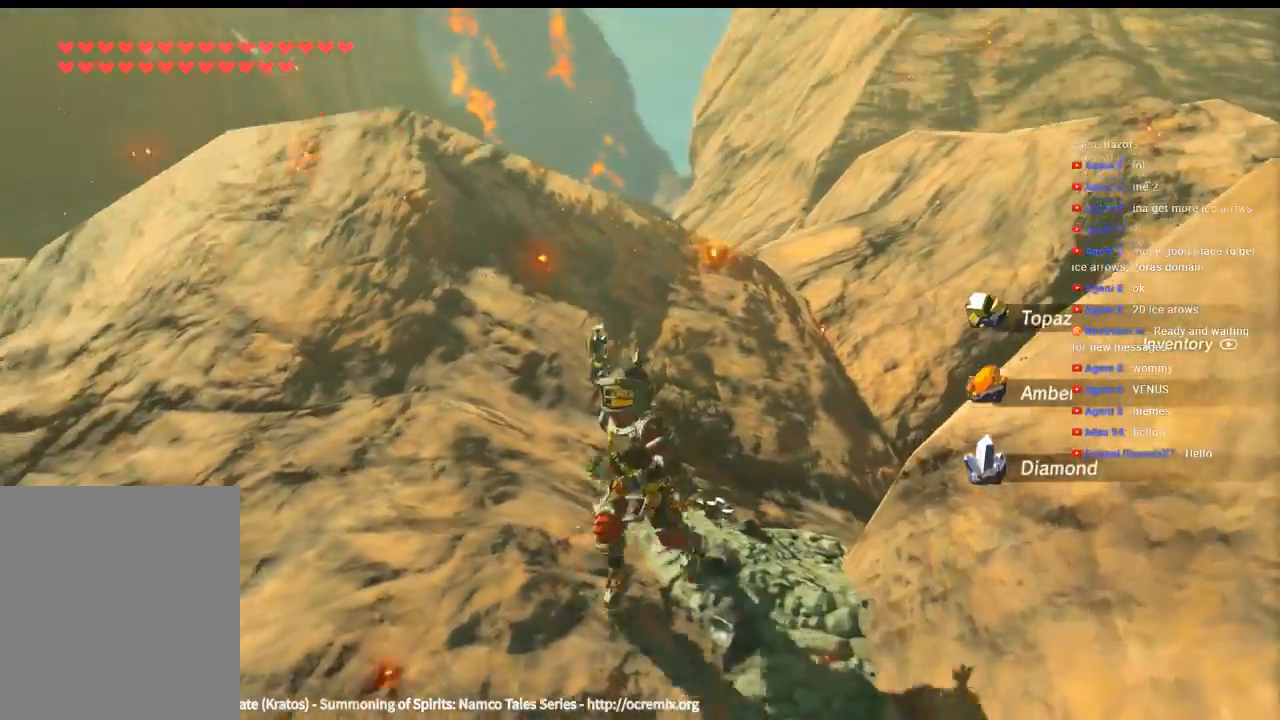
{"dt_ms": 500, "buttons": [], "left_stick": "down", "events": []}
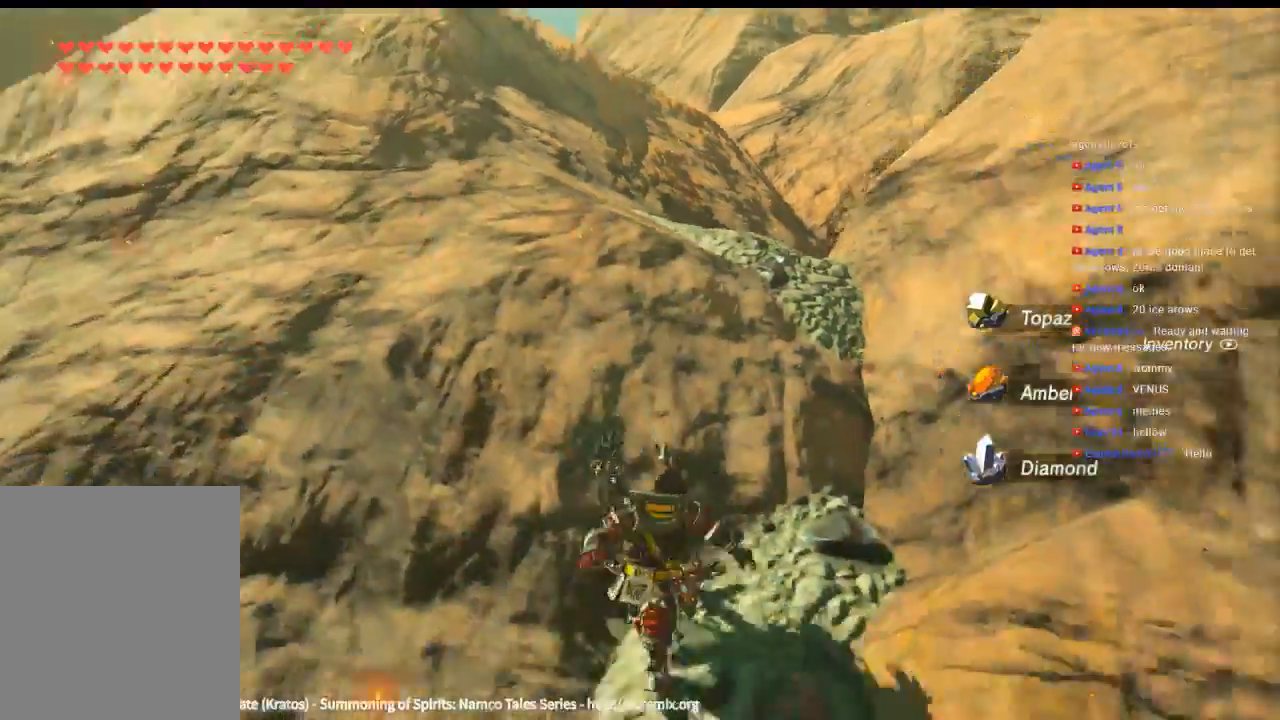
{"dt_ms": 500, "buttons": [], "left_stick": "center", "events": [[166, "left_stick", "down-right"], [233, "B", "down"], [266, "left_stick", "center"], [333, "B", "up"]]}
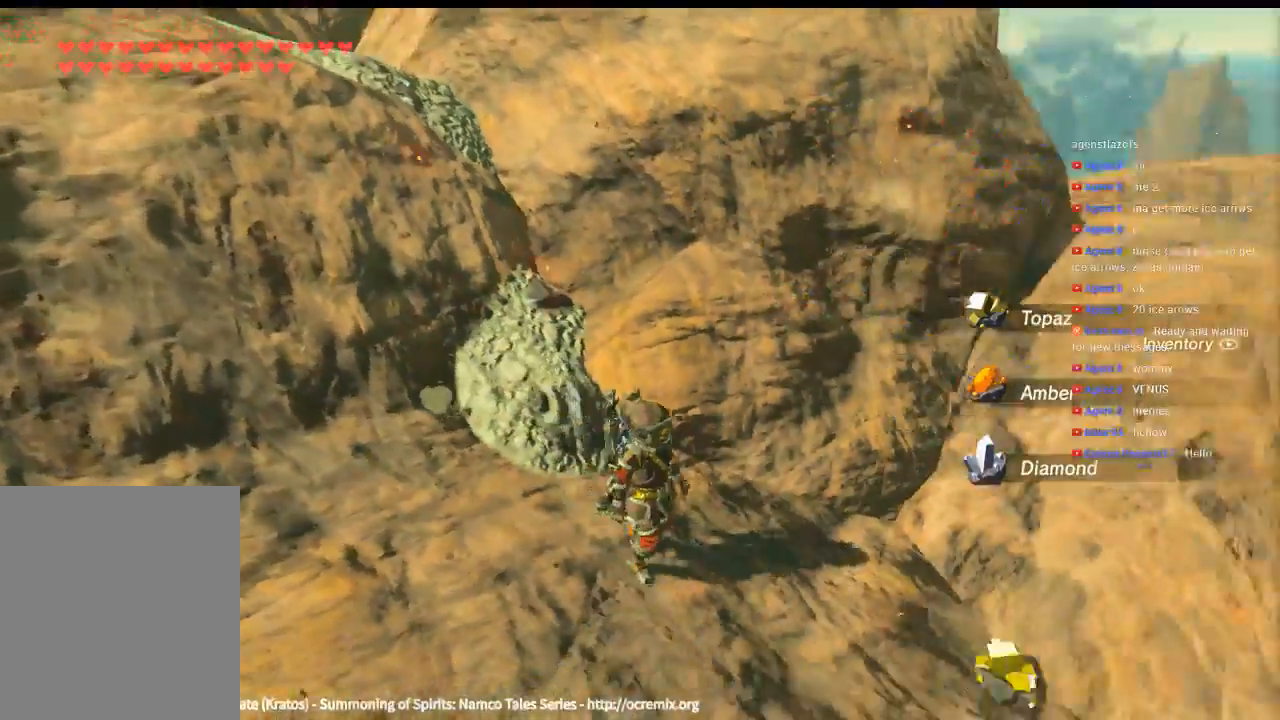
{"dt_ms": 500, "buttons": [], "left_stick": "right", "events": [[100, "left_stick", "right"]]}
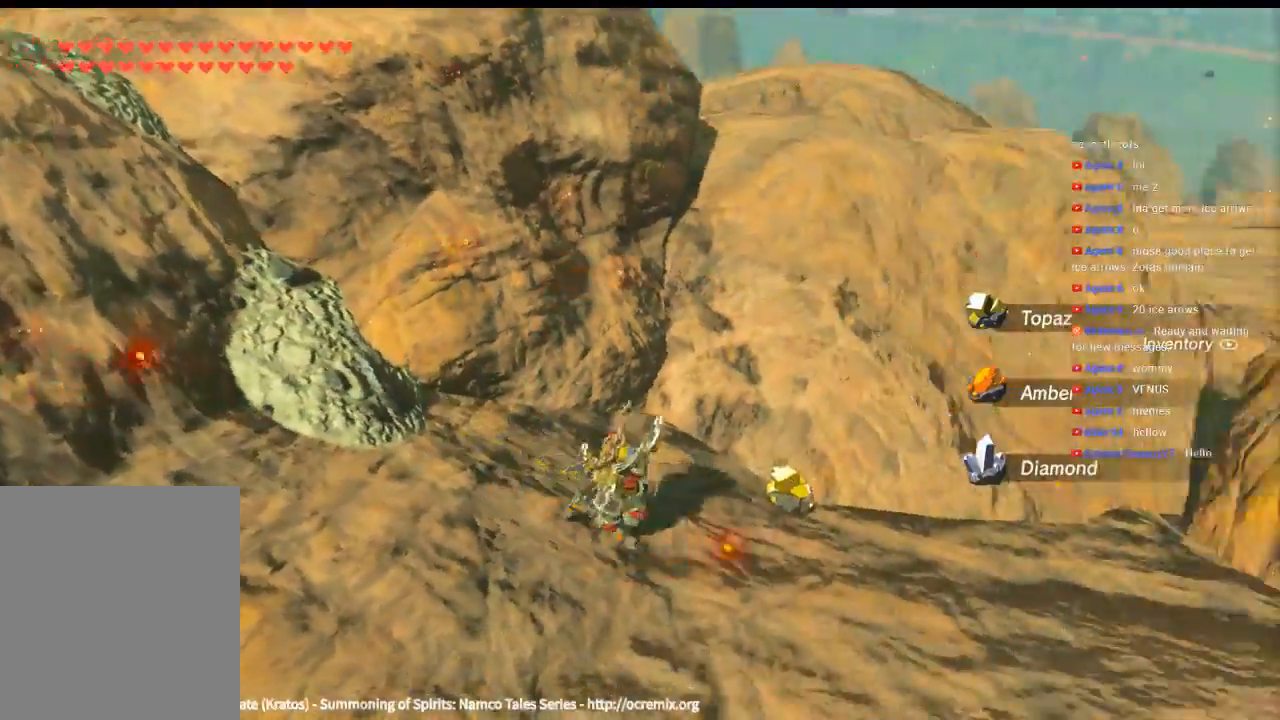
{"dt_ms": 500, "buttons": [], "left_stick": "up-left", "events": [[100, "left_stick", "up-right"], [300, "left_stick", "up-left"]]}
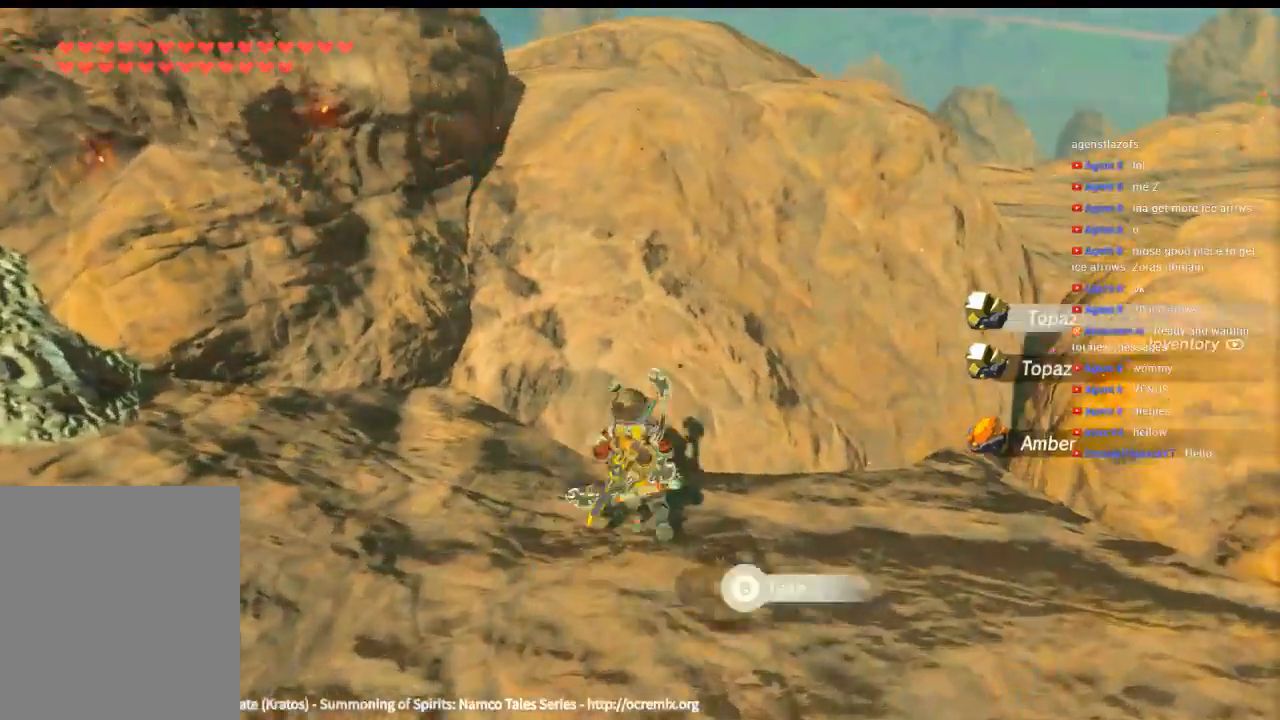
{"dt_ms": 1000, "buttons": [], "left_stick": "left"}
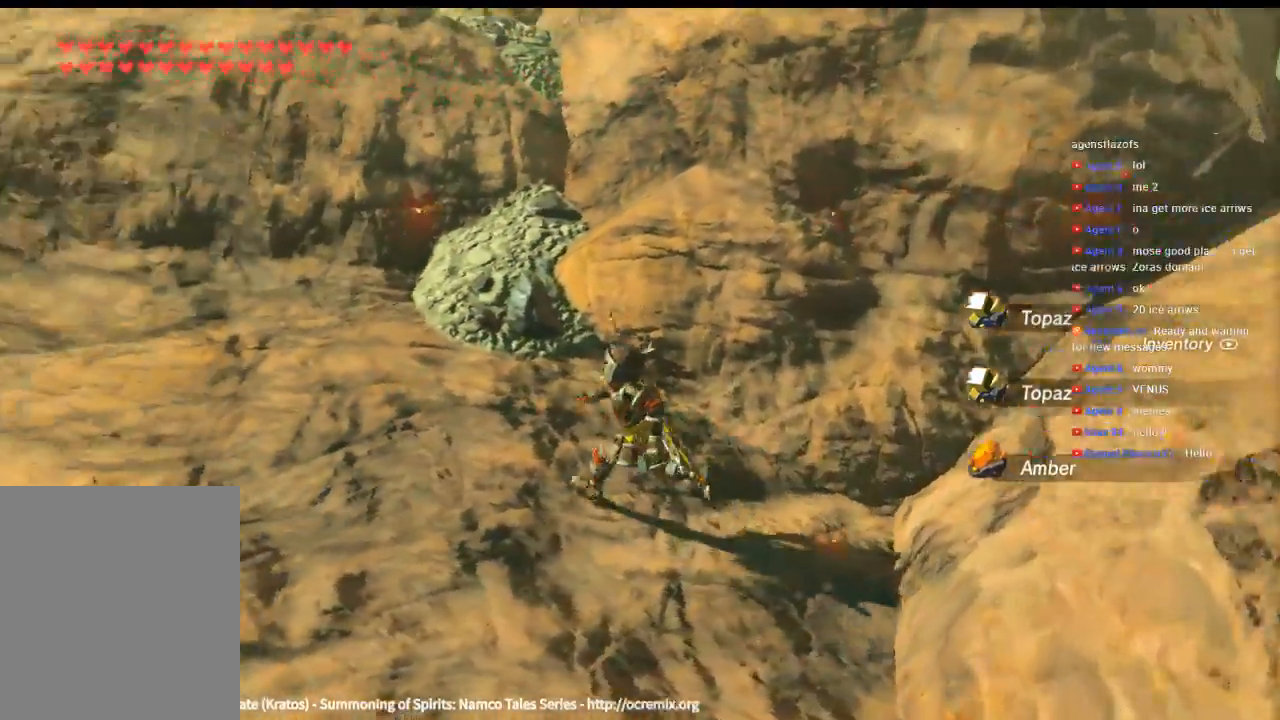
{"dt_ms": 500, "buttons": [], "left_stick": "up-left", "events": [[300, "left_stick", "up-left"]]}
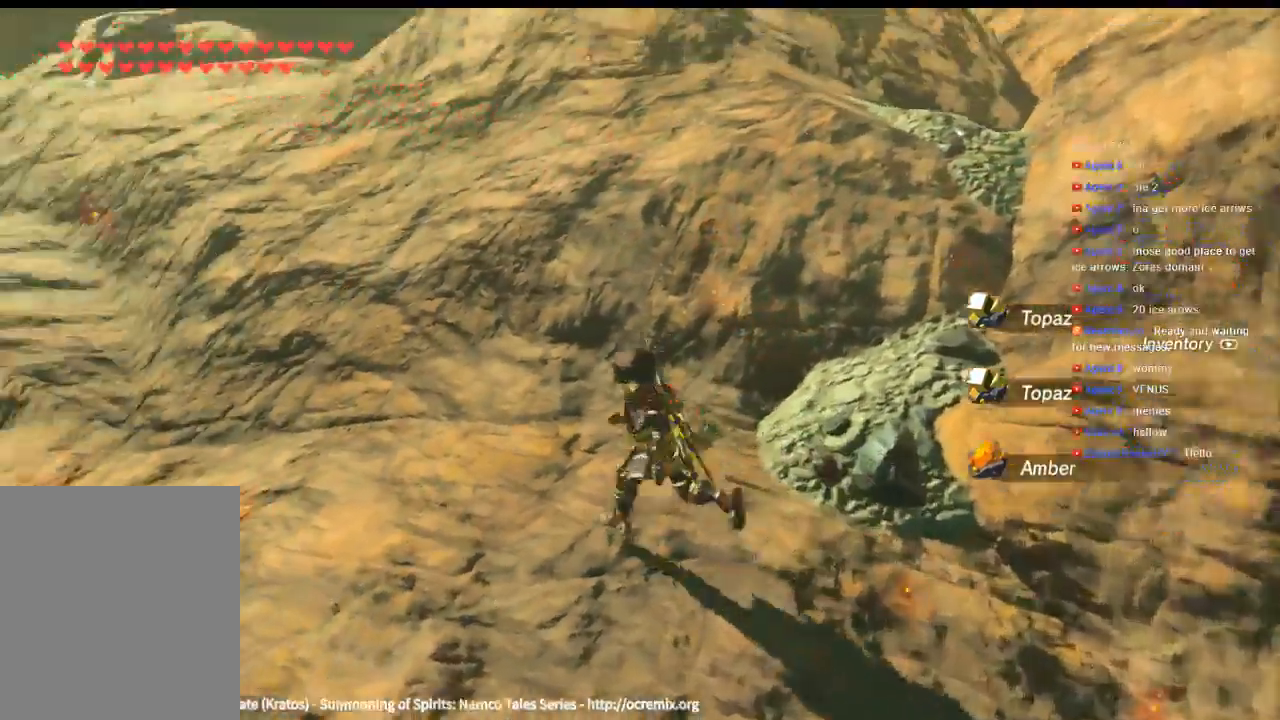
{"dt_ms": 500, "buttons": [], "left_stick": "up-left", "events": []}
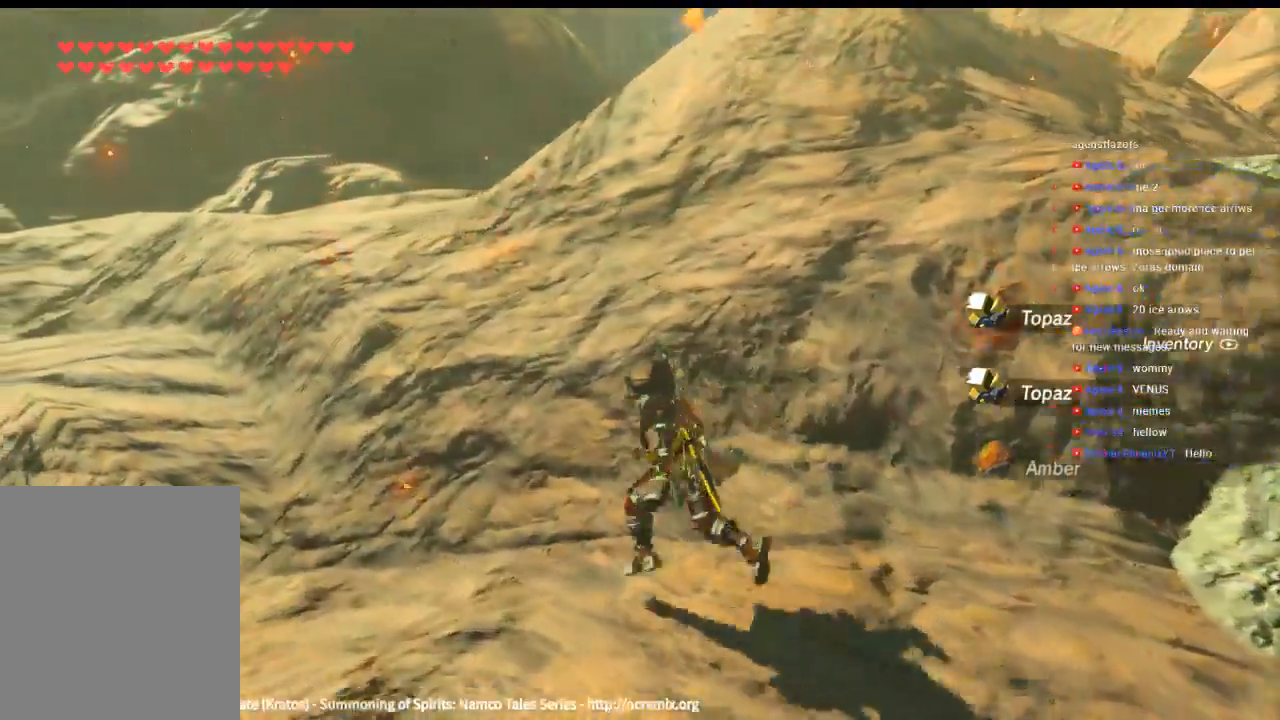
{"dt_ms": 500, "buttons": [], "left_stick": "up-left", "events": []}
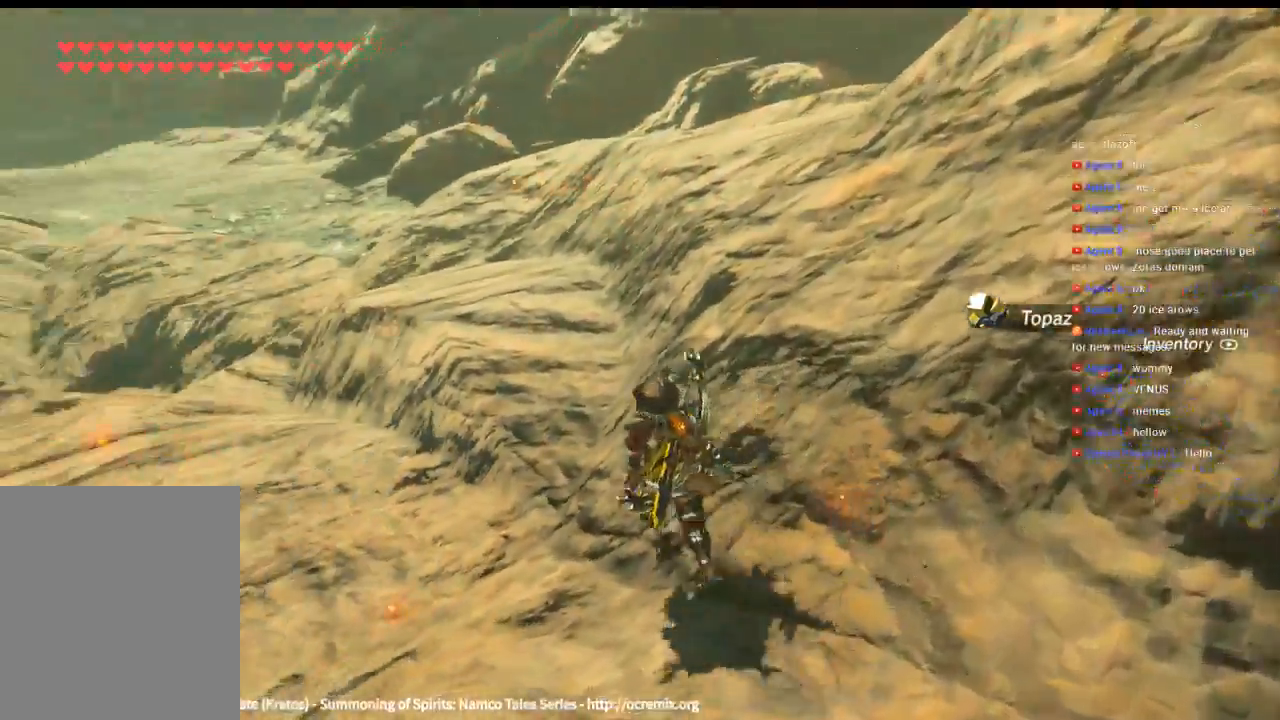
{"dt_ms": 500, "buttons": [], "left_stick": "up"}
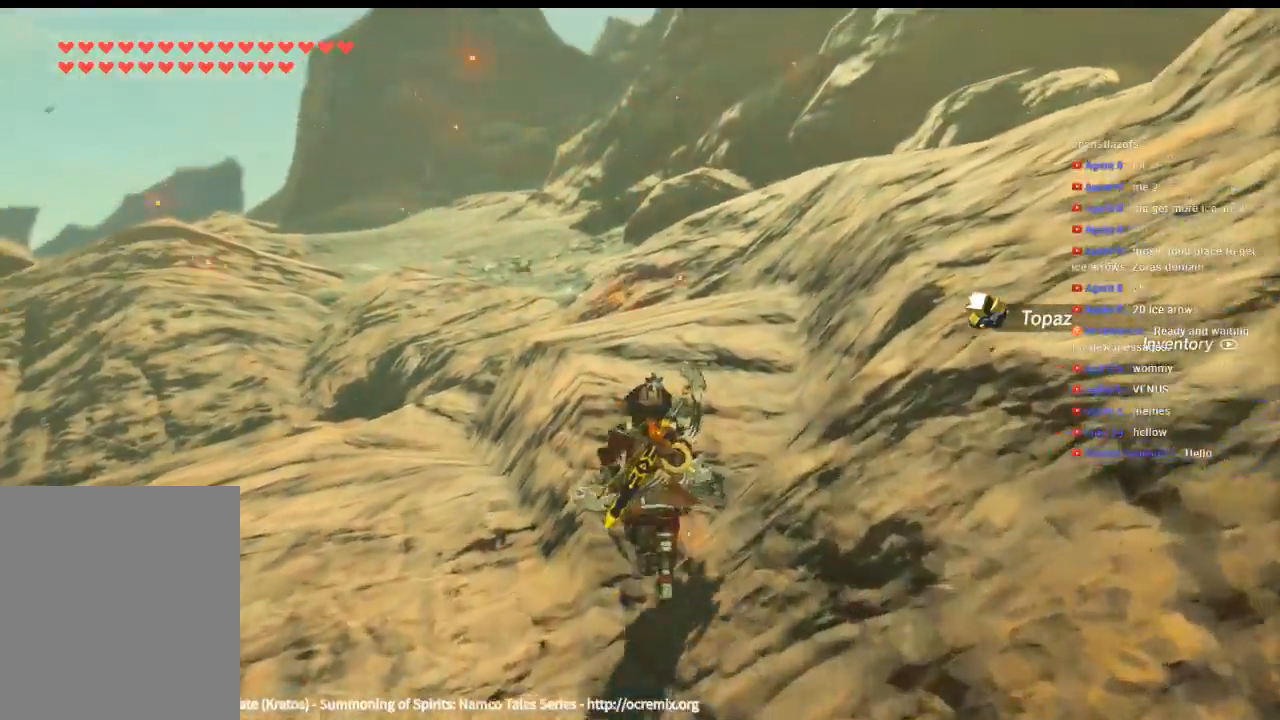
{"dt_ms": 500, "buttons": [], "left_stick": "up", "events": []}
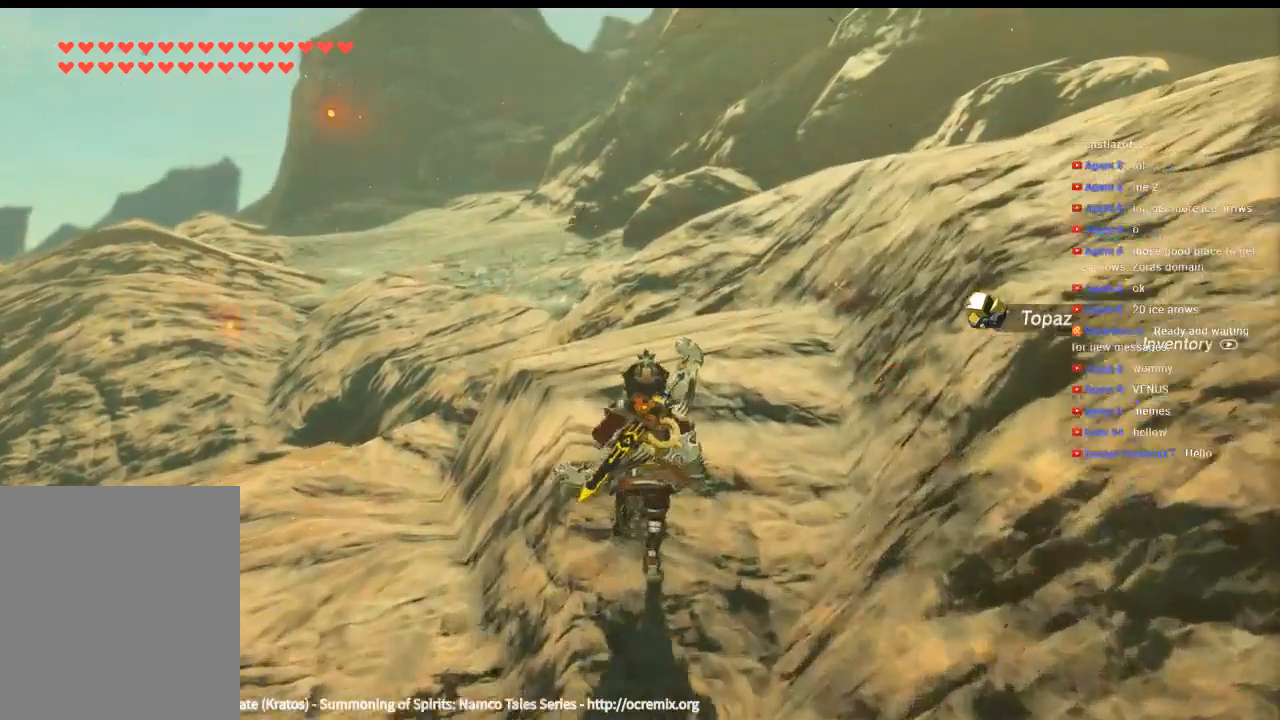
{"dt_ms": 500, "buttons": [], "left_stick": "up", "events": []}
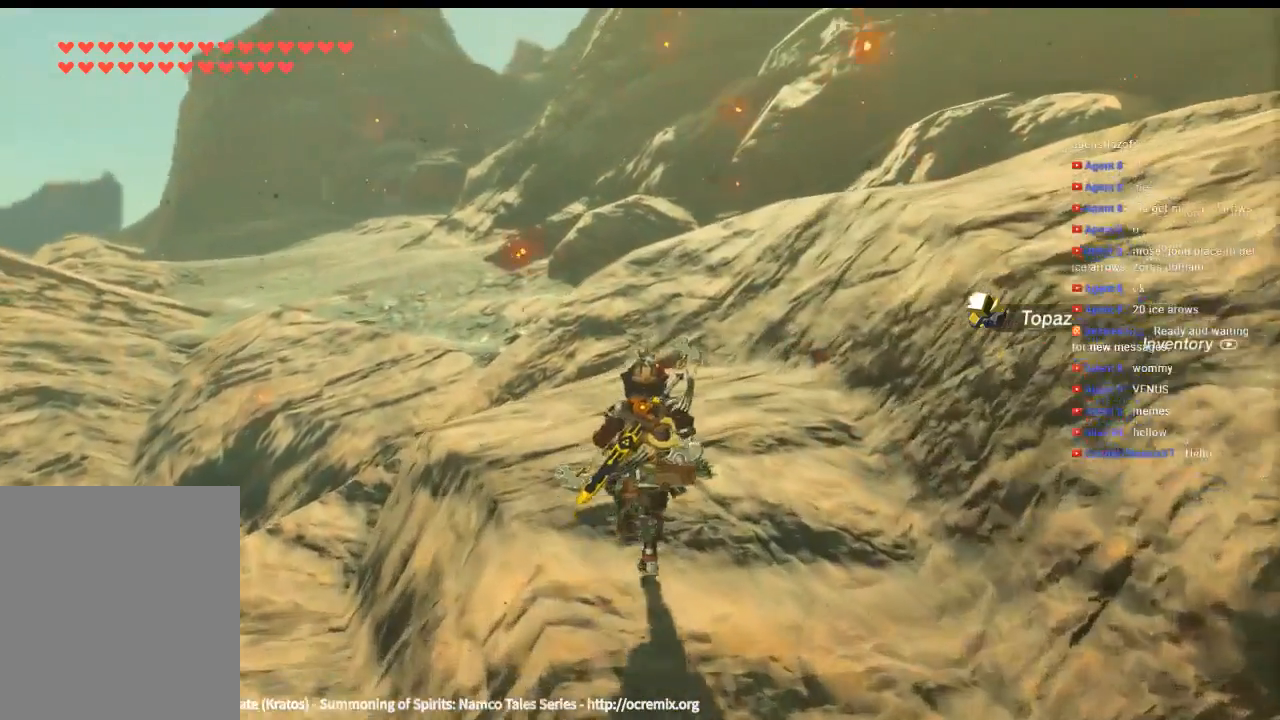
{"dt_ms": 500, "buttons": [], "left_stick": "center", "events": [[66, "left_stick", "up-right"], [233, "left_stick", "center"]]}
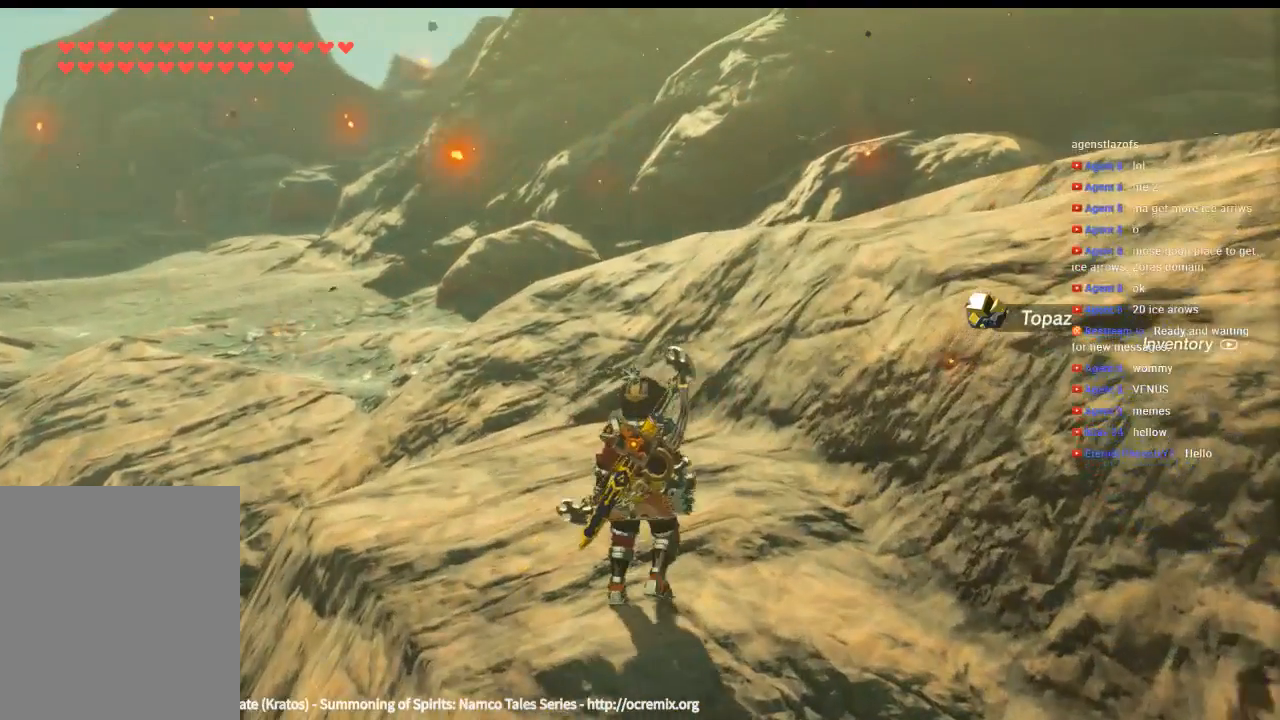
{"dt_ms": 500, "buttons": [], "left_stick": "center", "events": []}
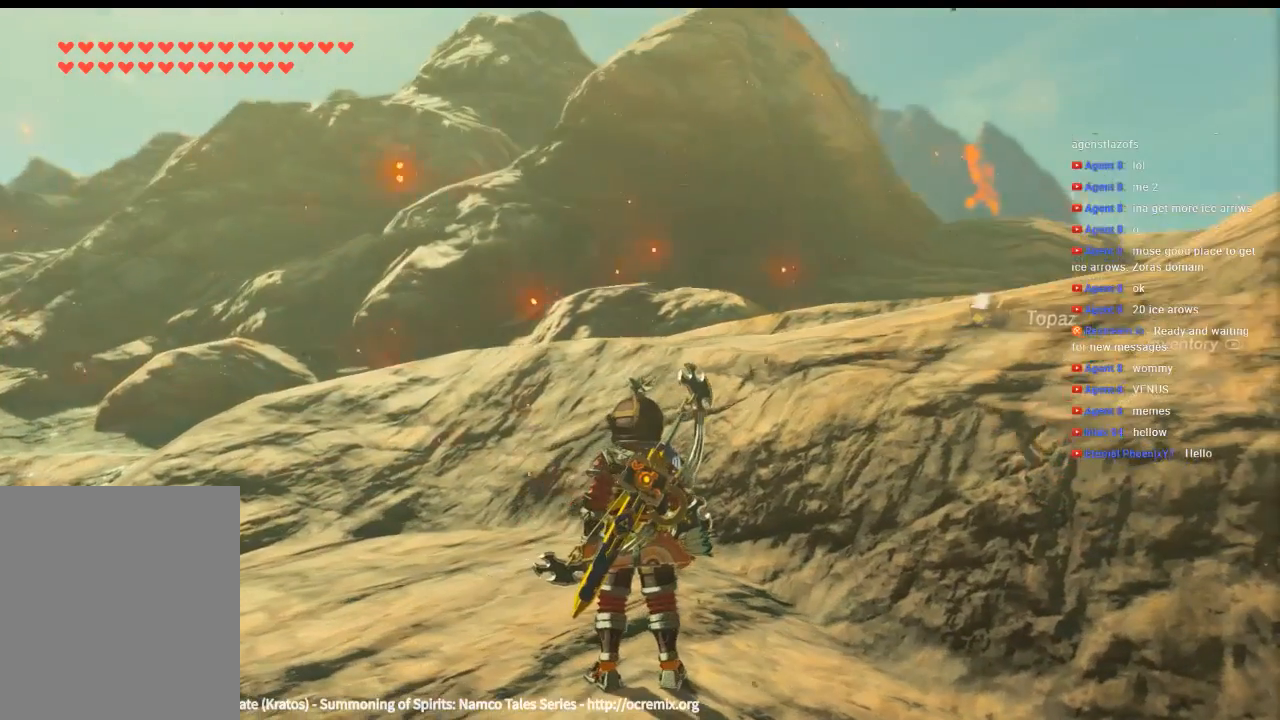
{"dt_ms": 500, "buttons": [], "left_stick": "center", "events": []}
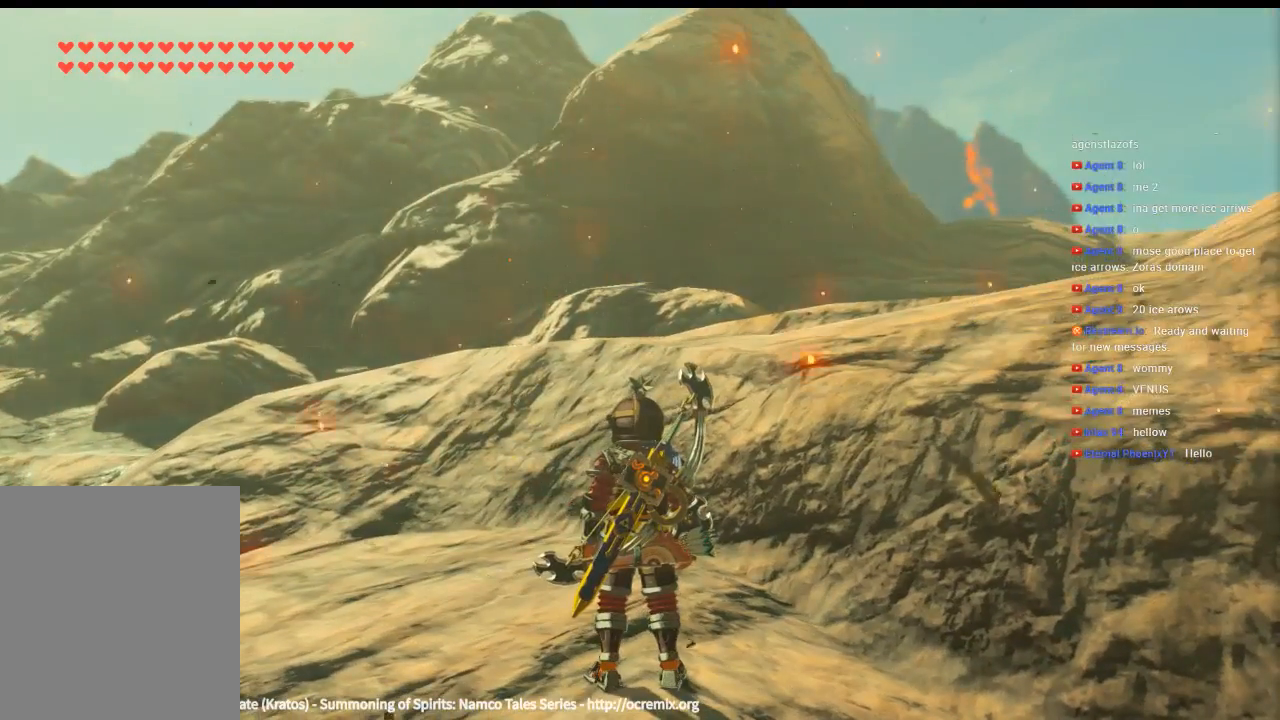
{"dt_ms": 500, "buttons": [], "left_stick": "center"}
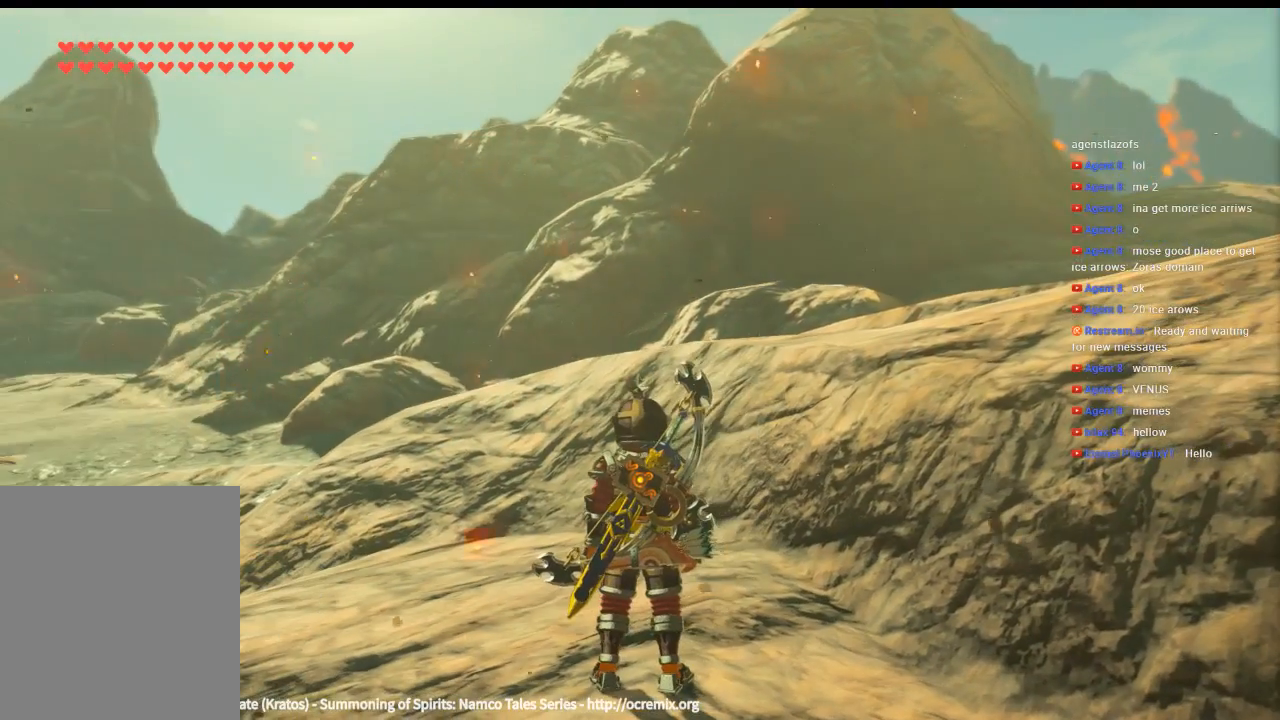
{"dt_ms": 500, "buttons": [], "left_stick": "center", "events": []}
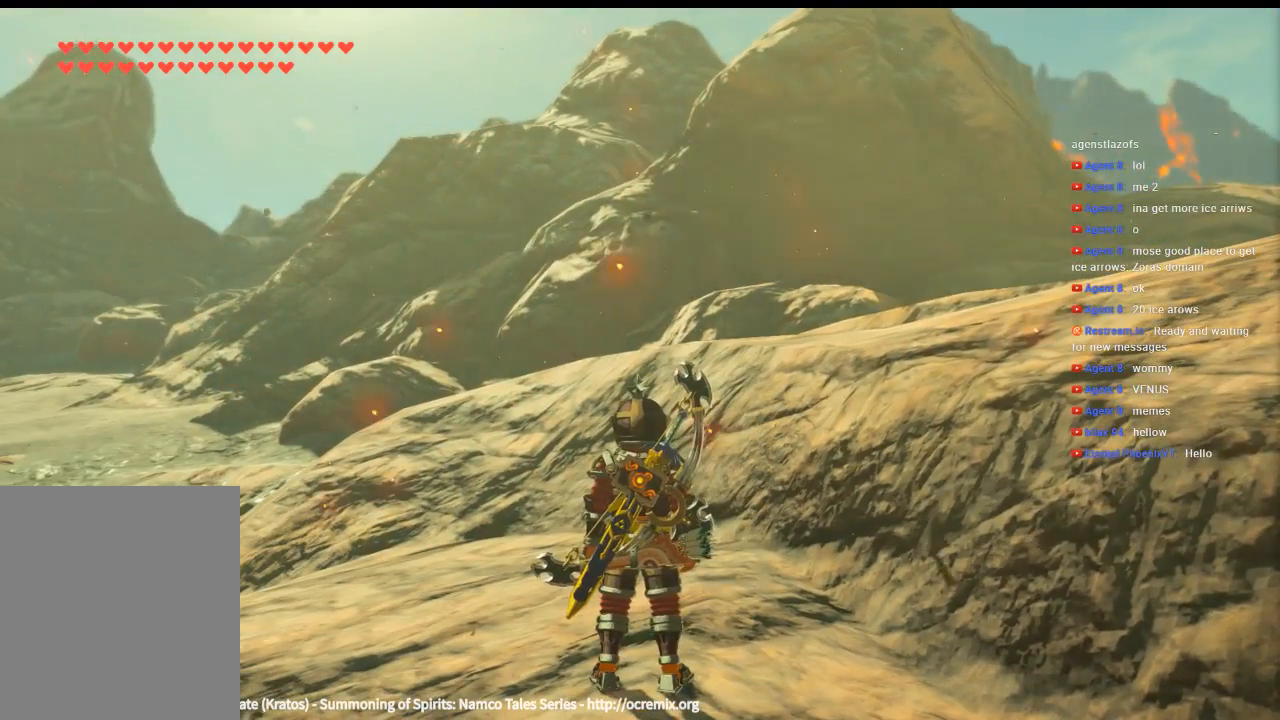
{"dt_ms": 500, "buttons": [], "left_stick": "center", "events": []}
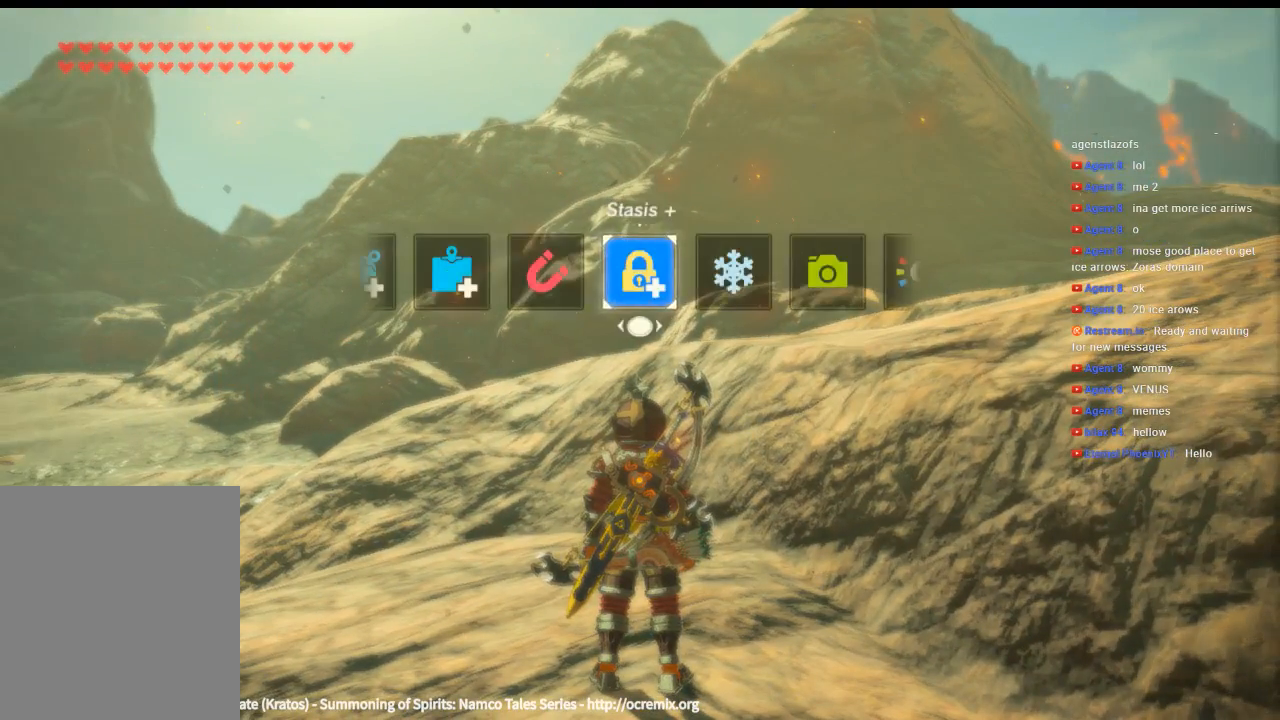
{"dt_ms": 500, "buttons": [], "left_stick": "center", "events": []}
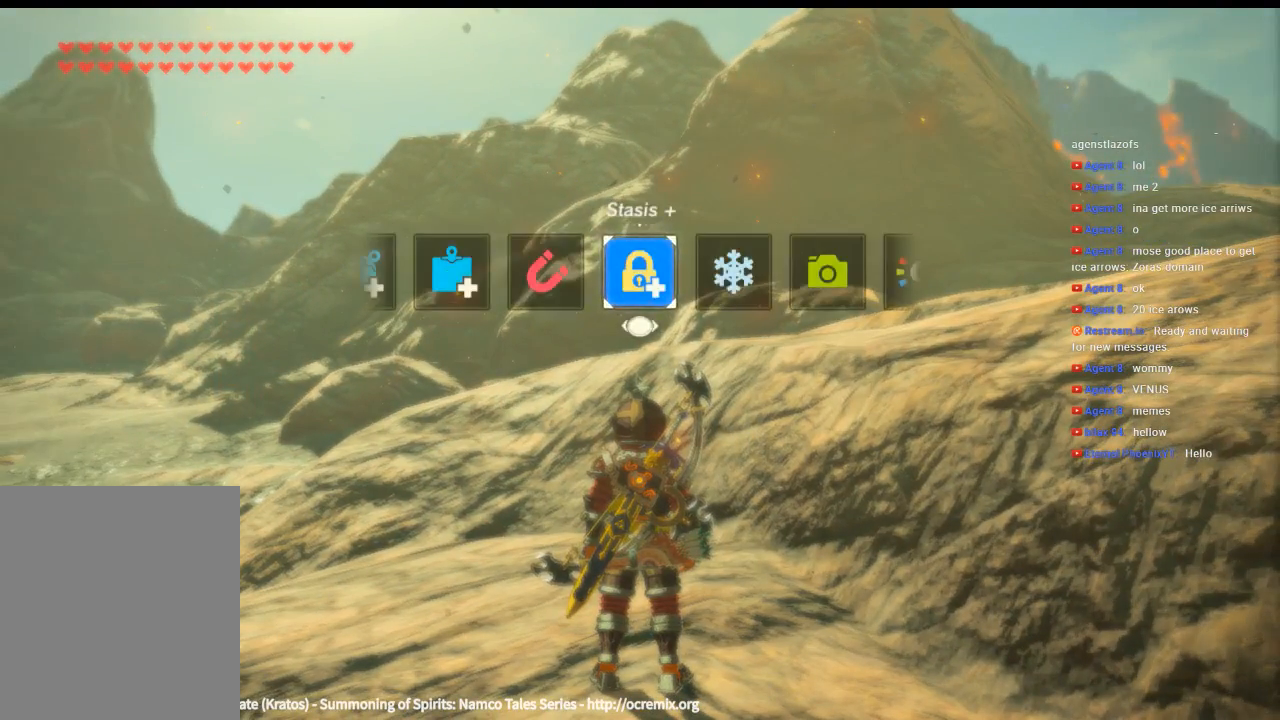
{"dt_ms": 500, "buttons": [], "left_stick": "center", "events": []}
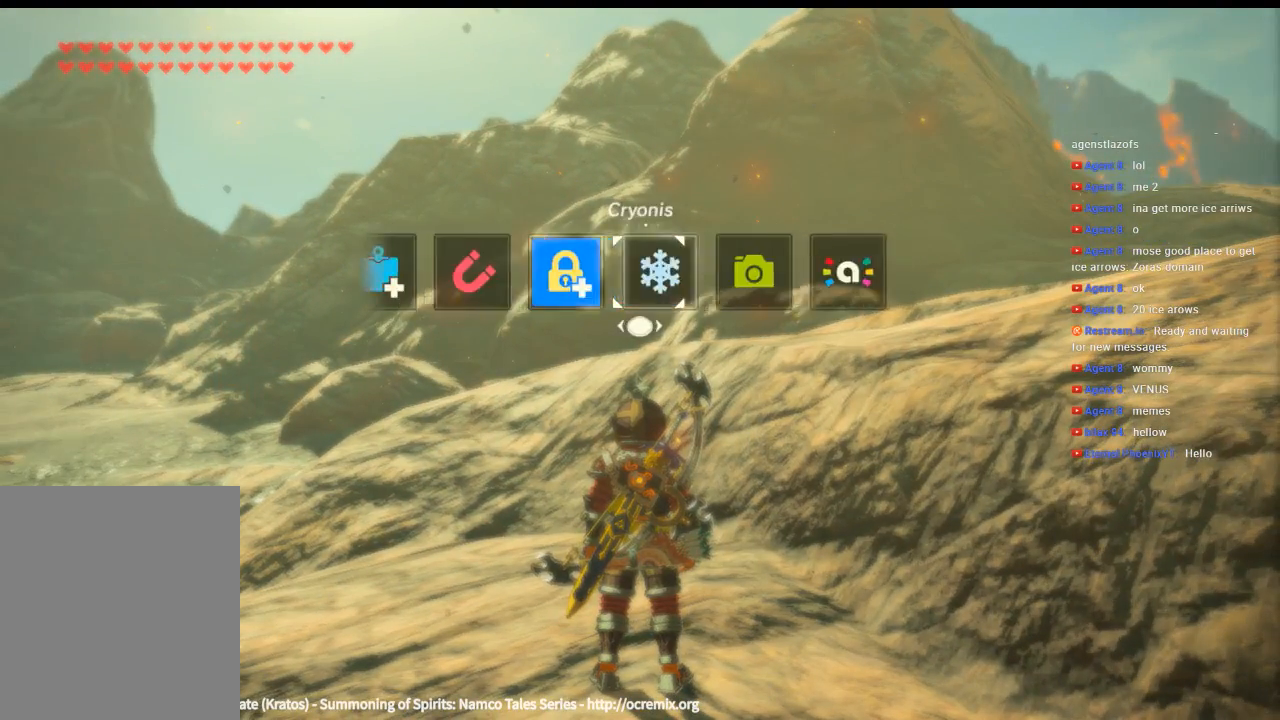
{"dt_ms": 1000, "buttons": [], "left_stick": "center"}
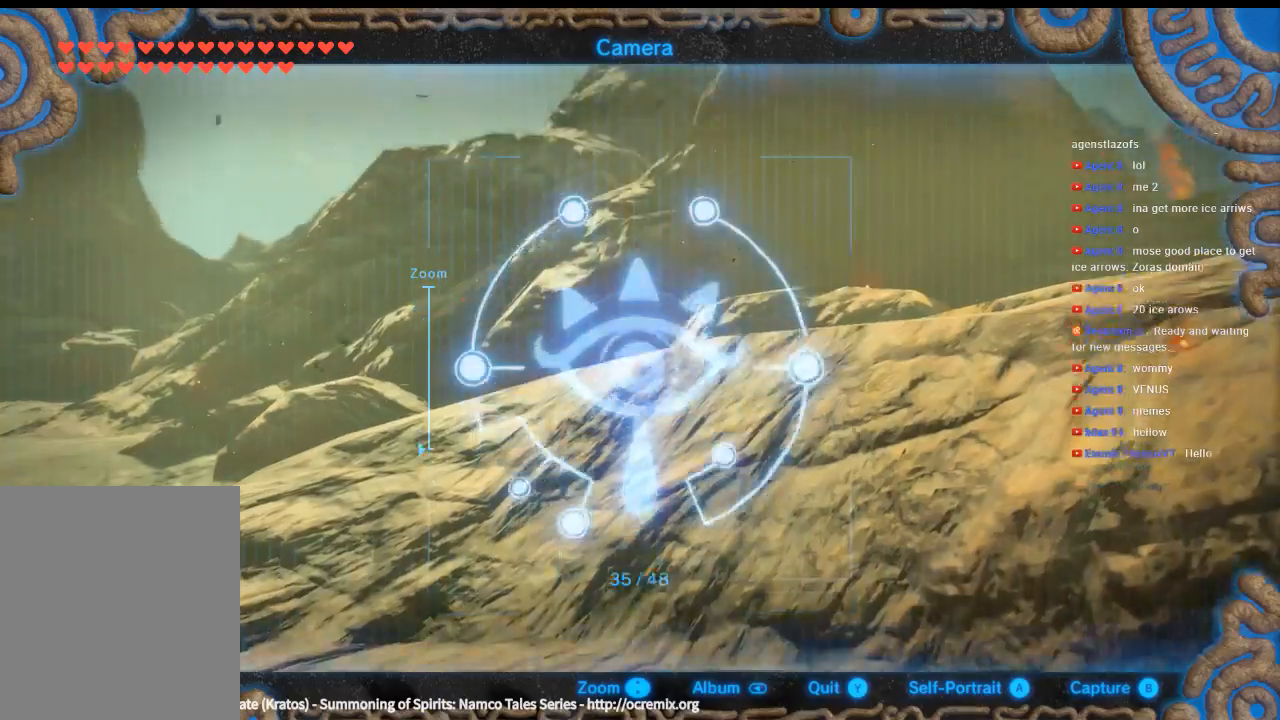
{"dt_ms": 500, "buttons": [], "left_stick": "center", "events": []}
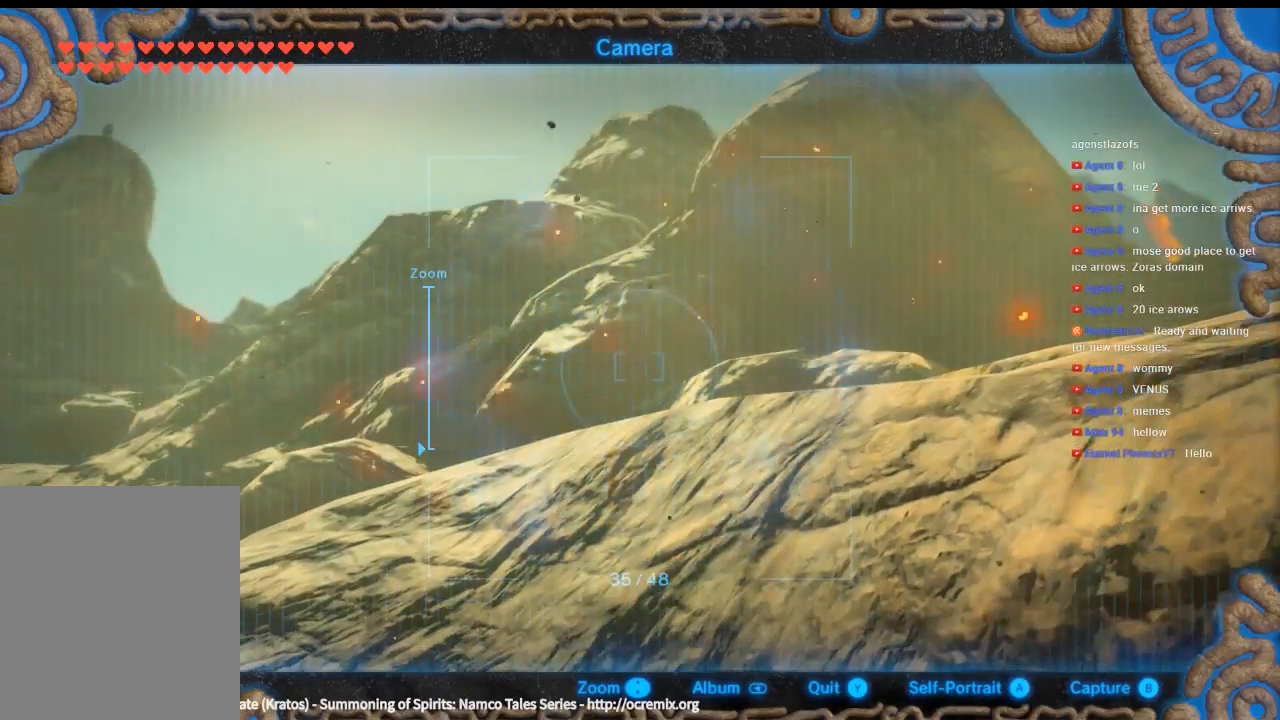
{"dt_ms": 500, "buttons": [], "left_stick": "center", "events": [[66, "left_stick", "down"], [400, "left_stick", "center"]]}